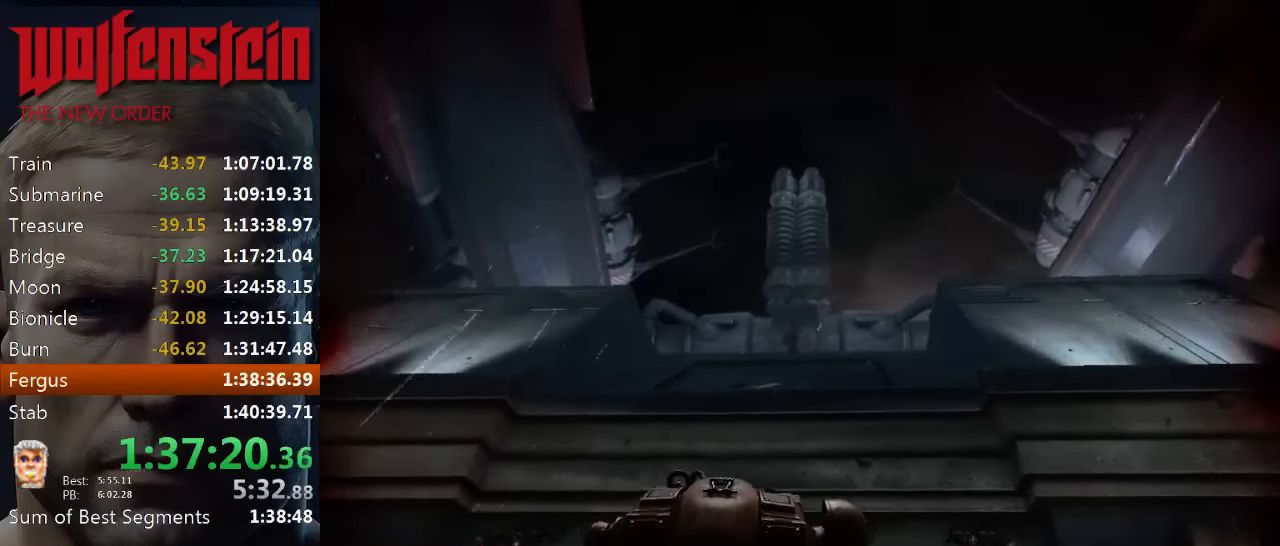
Gameplay with keyboard and mouse; each line is a JSON object with the keys and mouse buttons held at the frame after it. "events" lists presses ("down") and releases ("up") of "1", "2", "3", "4", "5", "a", "alt", "b", "c", "ctrl", "d", "e", "f", "n", "q", "r", "s", "shift", "space", "tab", "v", "w", "x", "z", "mouse_left", "mouse_middle", "mouse_right", "mouse_wheel_up" and "mouse_wheel_down" between this image and that frame as [ms after this image, input, new state], when the widget could be followed in between. "mouse_left", "mouse_middle", "mouse_right", "mouse_wheel_up", "mouse_wheel_down" = the "left", "middle", "right", "wheel_up", "wheel_down" buttons of the "mouse" list. No other keys are recorded. Mouse movement is not recorded.
{"keys": ["a", "s"], "mouse": [], "events": [[116, "a", "up"], [450, "a", "down"]]}
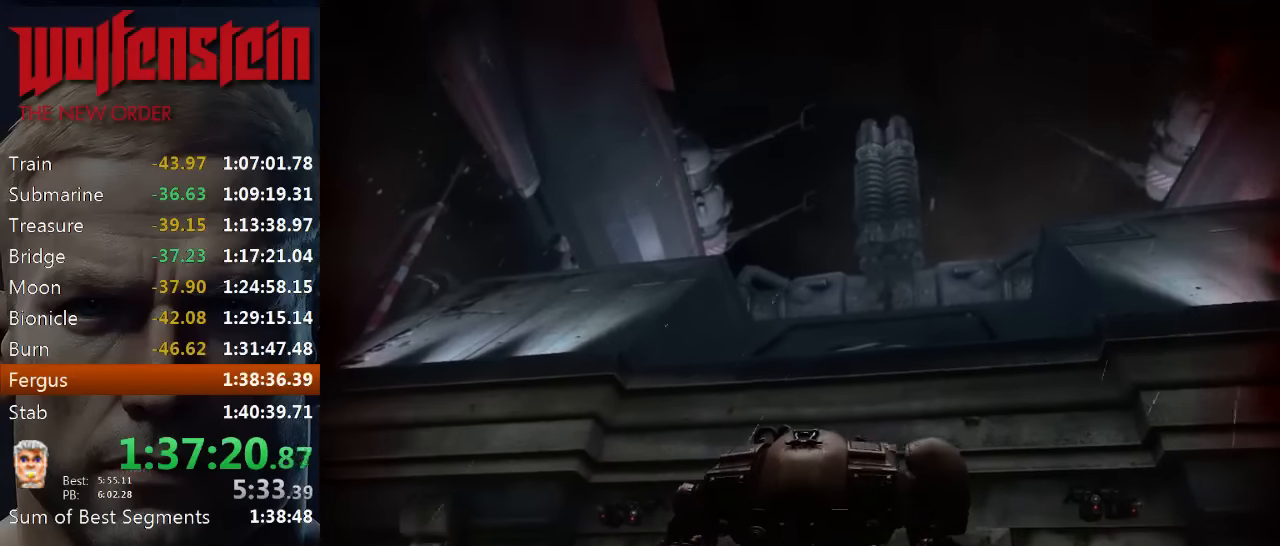
{"keys": ["s"], "mouse": [], "events": [[16, "s", "up"], [450, "a", "up"], [483, "s", "down"]]}
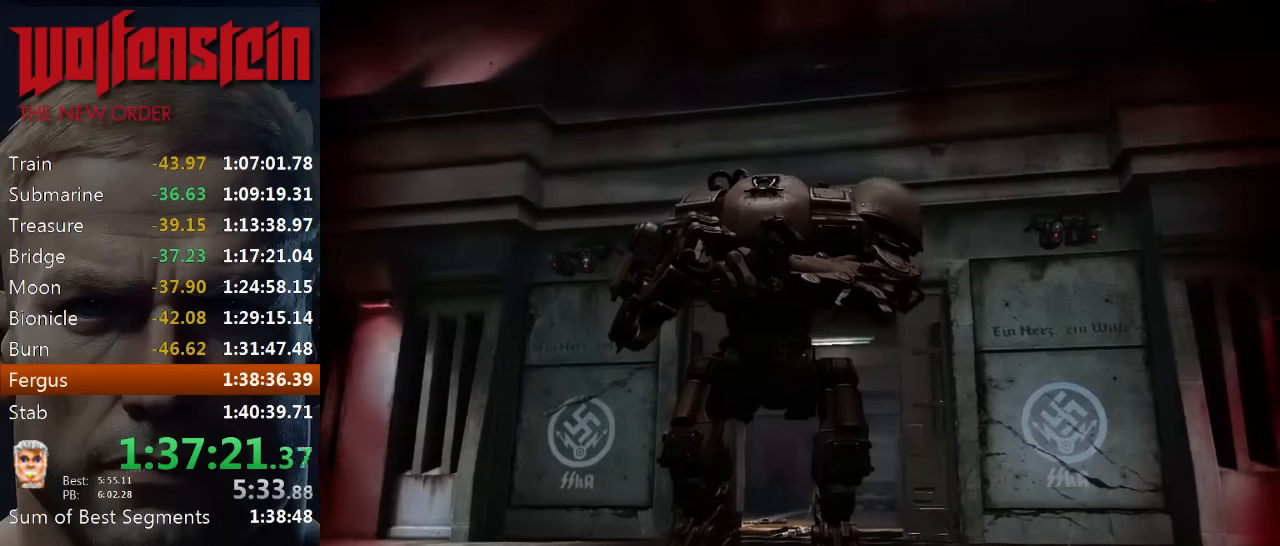
{"keys": ["s"], "mouse": [], "events": []}
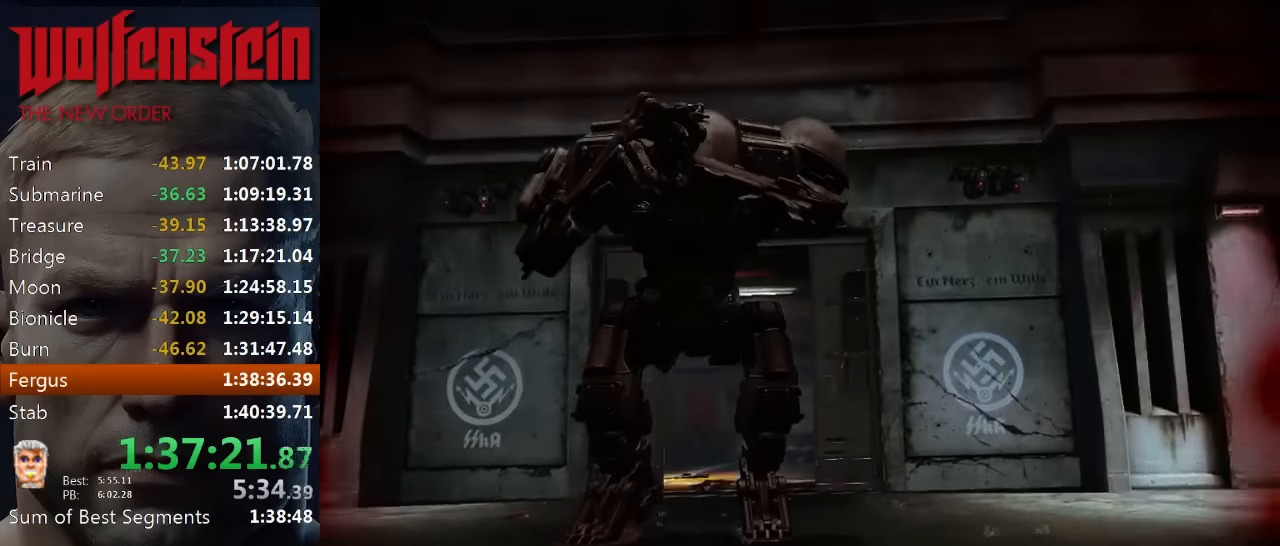
{"keys": ["s"], "mouse": [], "events": []}
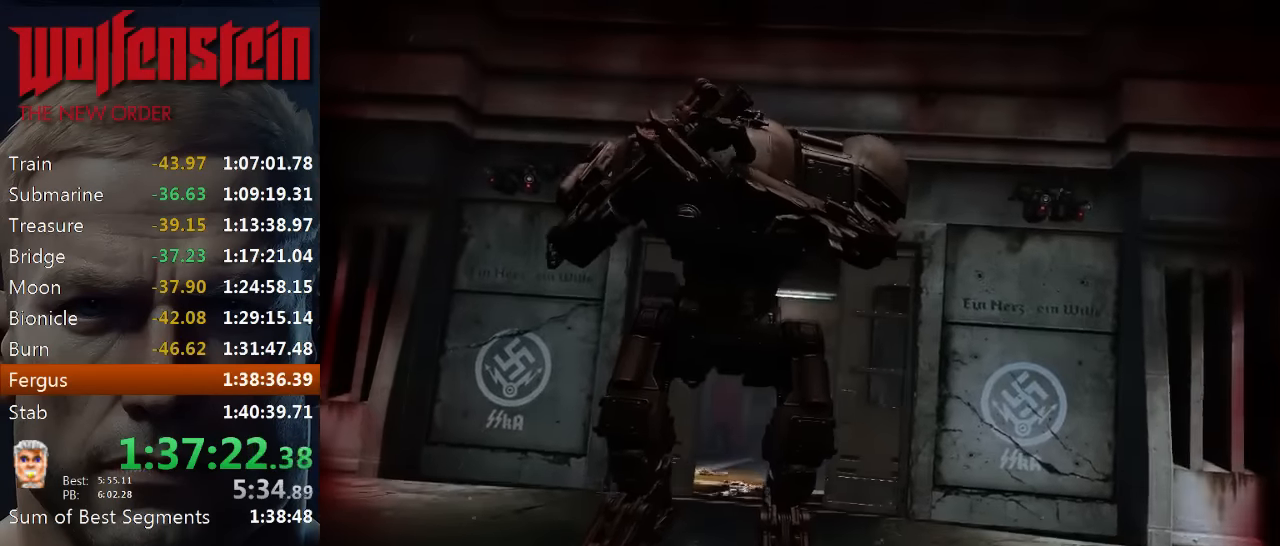
{"keys": ["a"], "mouse": [], "events": [[66, "a", "down"], [433, "s", "up"]]}
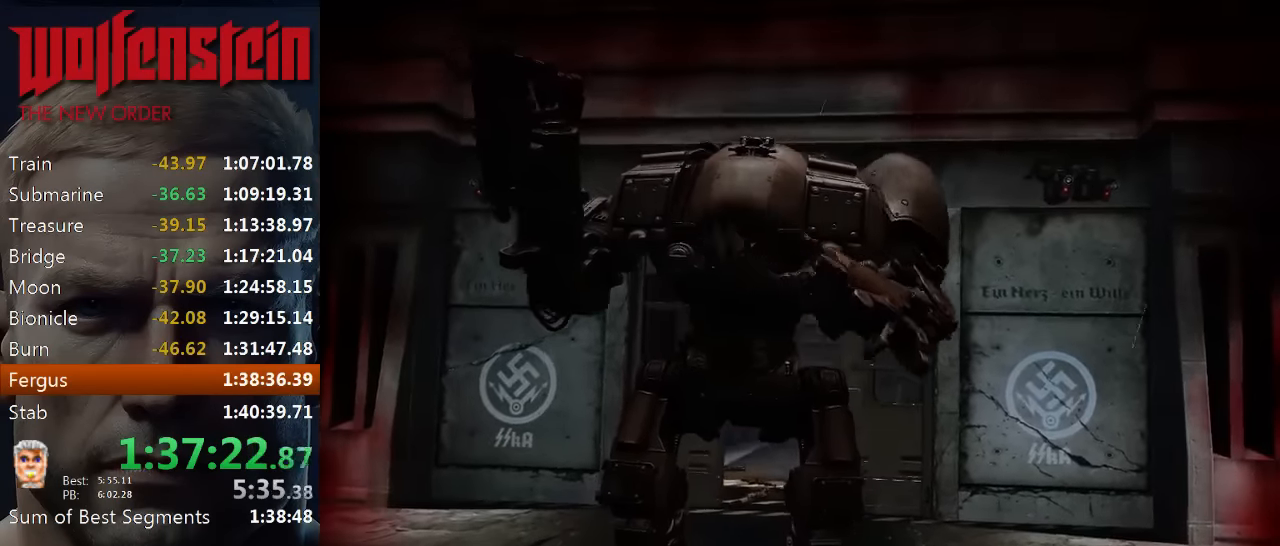
{"keys": ["a"], "mouse": [], "events": []}
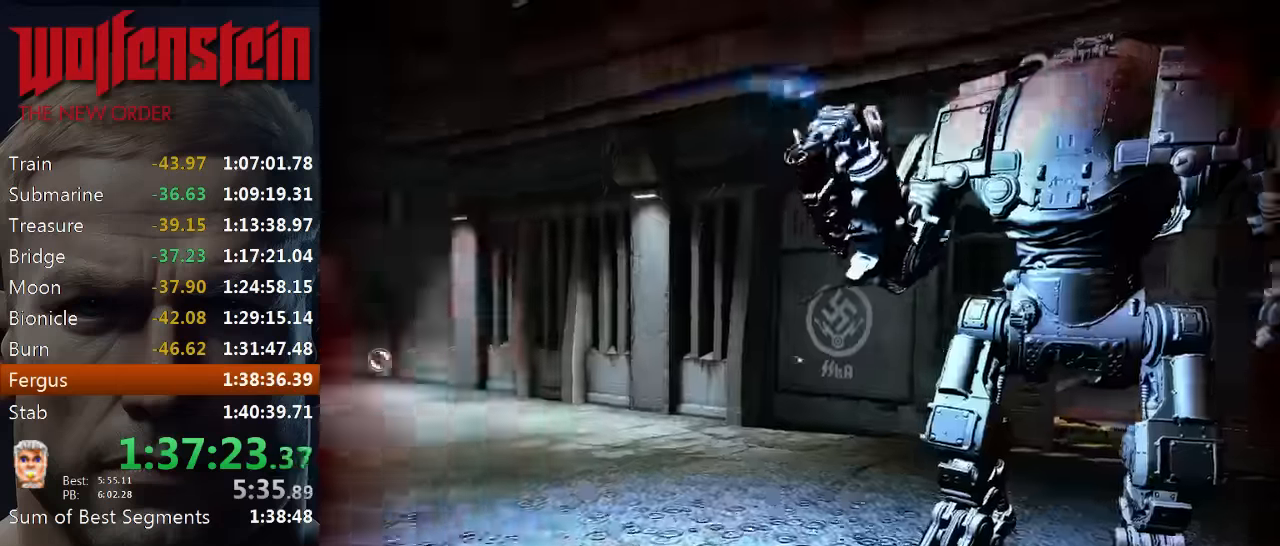
{"keys": ["shift", "w"], "mouse": [], "events": [[117, "w", "down"], [150, "shift", "down"], [450, "a", "up"]]}
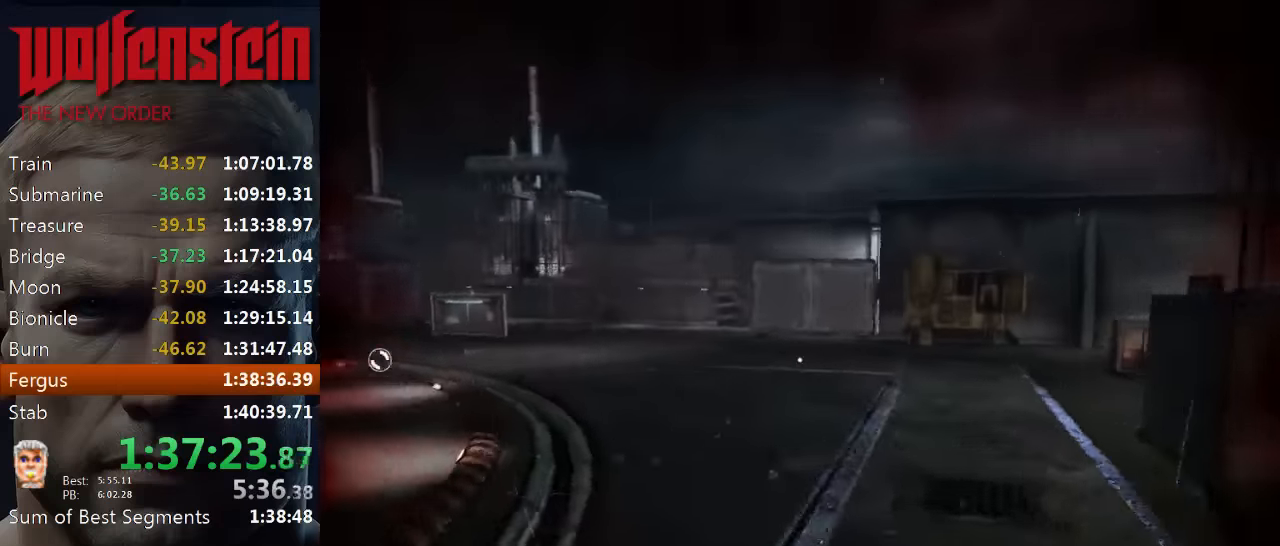
{"keys": ["shift", "w"], "mouse": [], "events": []}
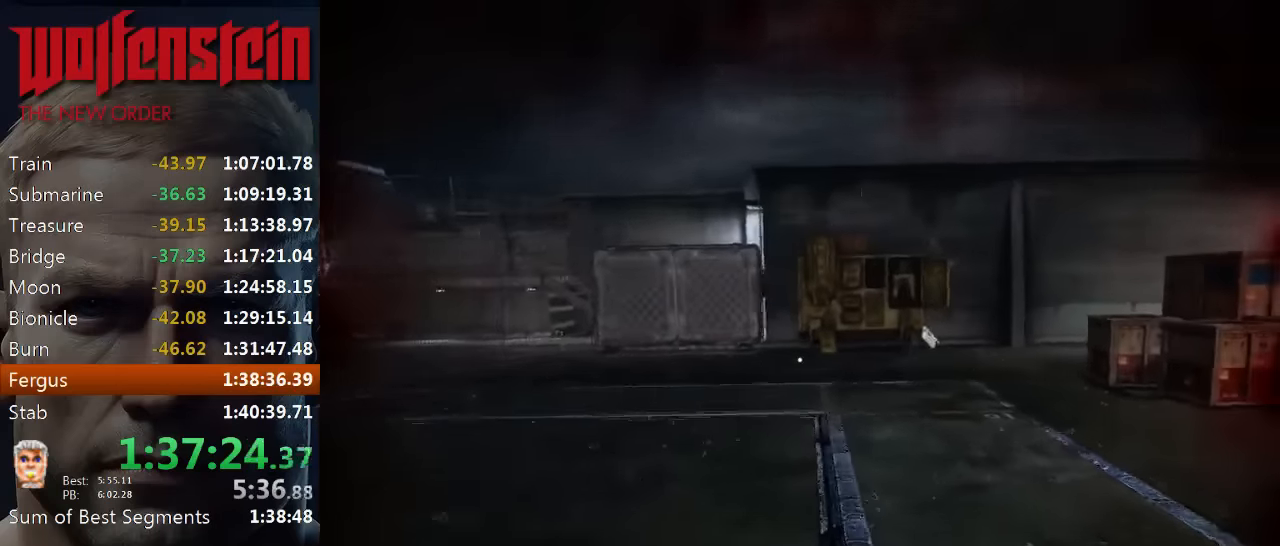
{"keys": ["a", "shift", "w"], "mouse": [], "events": [[284, "a", "down"]]}
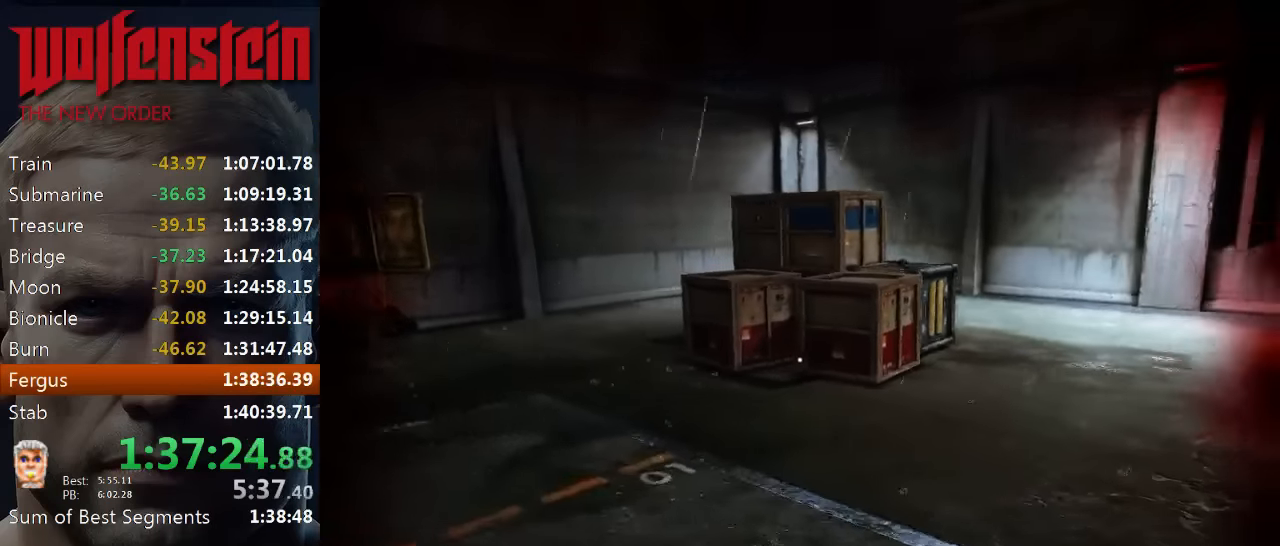
{"keys": ["a", "shift", "w"], "mouse": [], "events": []}
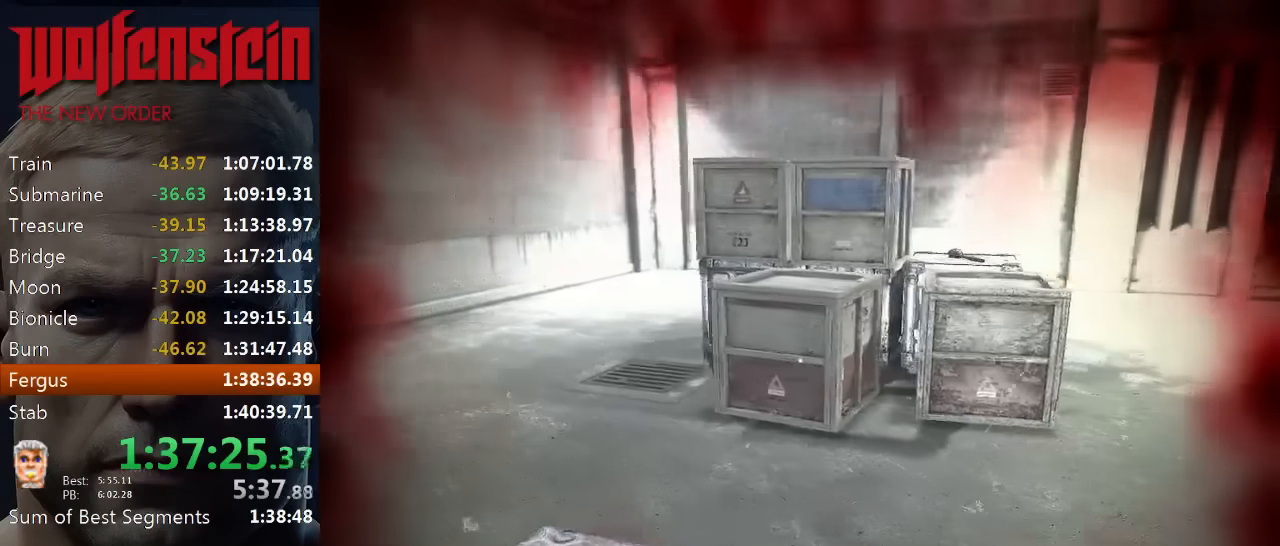
{"keys": ["shift", "w"], "mouse": [], "events": [[467, "a", "up"]]}
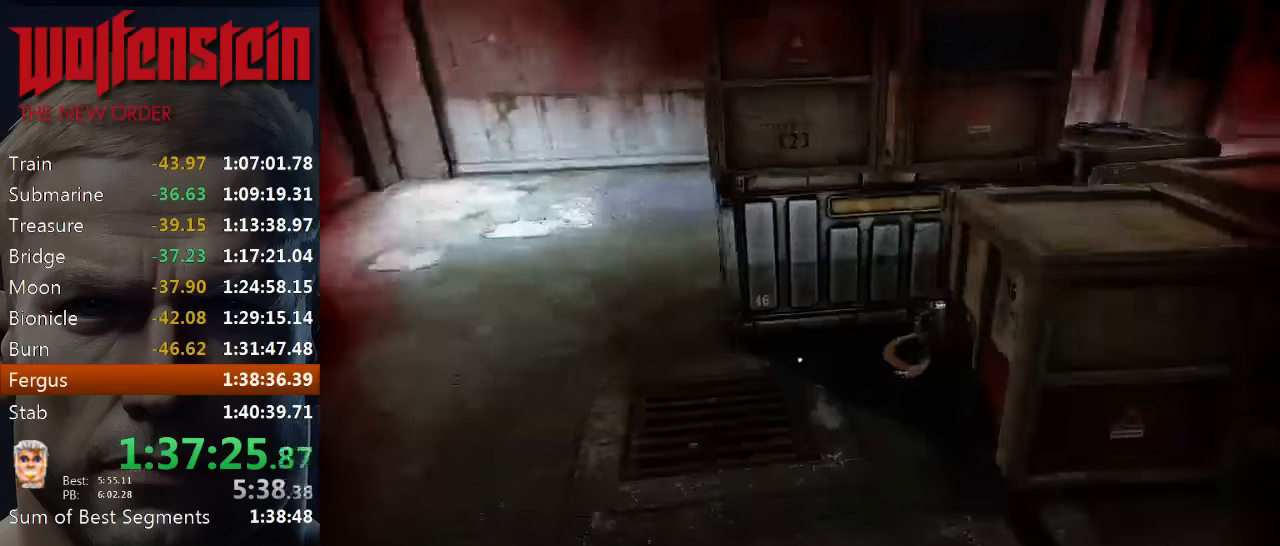
{"keys": ["e"], "mouse": [], "events": [[250, "mouse_left", "down"], [317, "shift", "up"], [350, "mouse_left", "up"], [350, "w", "up"], [417, "mouse_left", "down"], [450, "e", "down"], [484, "mouse_left", "up"]]}
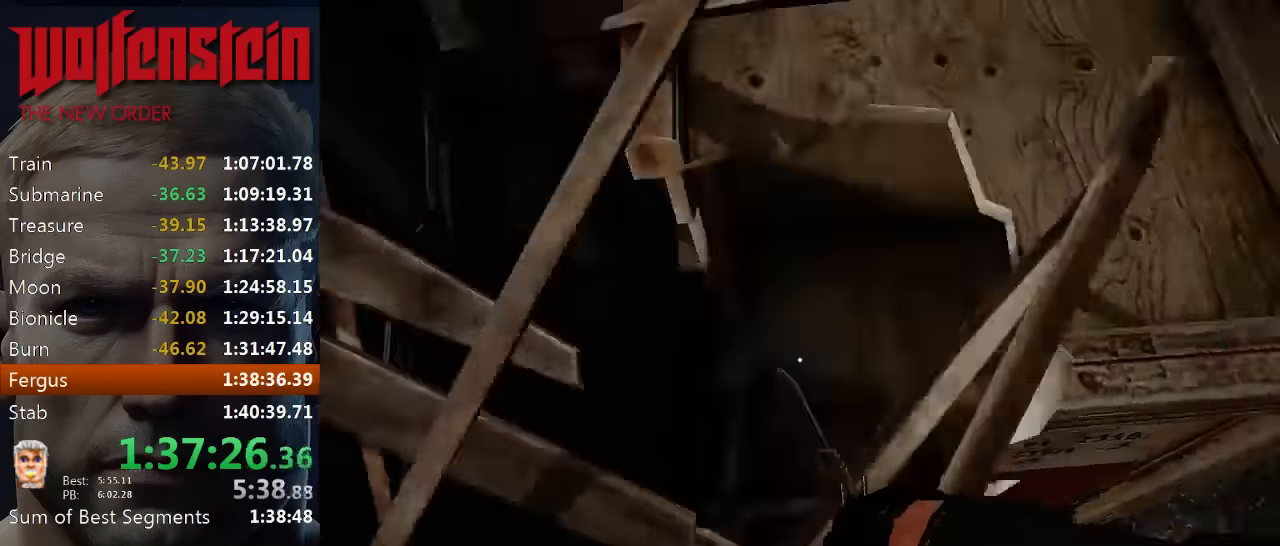
{"keys": ["e"], "mouse": [], "events": [[17, "e", "up"], [117, "e", "down"], [184, "e", "up"], [250, "e", "down"], [284, "e", "up"], [367, "e", "down"], [434, "e", "up"], [467, "e", "down"]]}
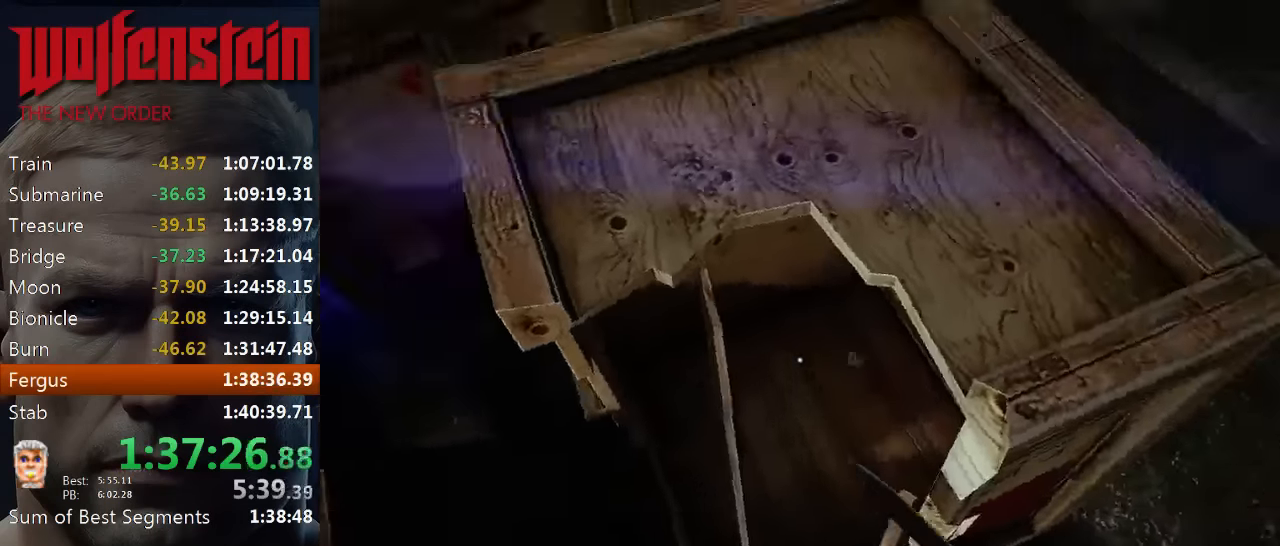
{"keys": [], "mouse": [], "events": [[34, "e", "up"], [67, "mouse_left", "down"], [100, "mouse_left", "up"], [234, "mouse_left", "down"], [267, "w", "down"], [300, "mouse_left", "up"], [367, "mouse_left", "down"], [367, "w", "up"], [450, "mouse_left", "up"]]}
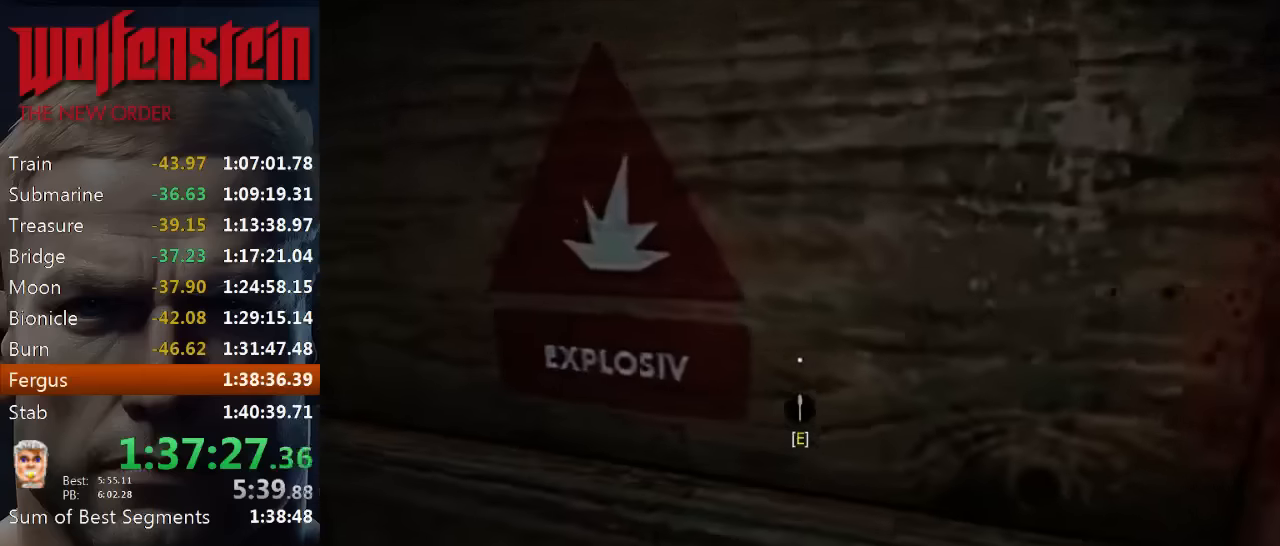
{"keys": ["s"], "mouse": [], "events": [[17, "mouse_left", "down"], [84, "mouse_left", "up"], [150, "mouse_left", "down"], [184, "mouse_left", "up"], [250, "mouse_left", "down"], [317, "mouse_left", "up"], [484, "s", "down"]]}
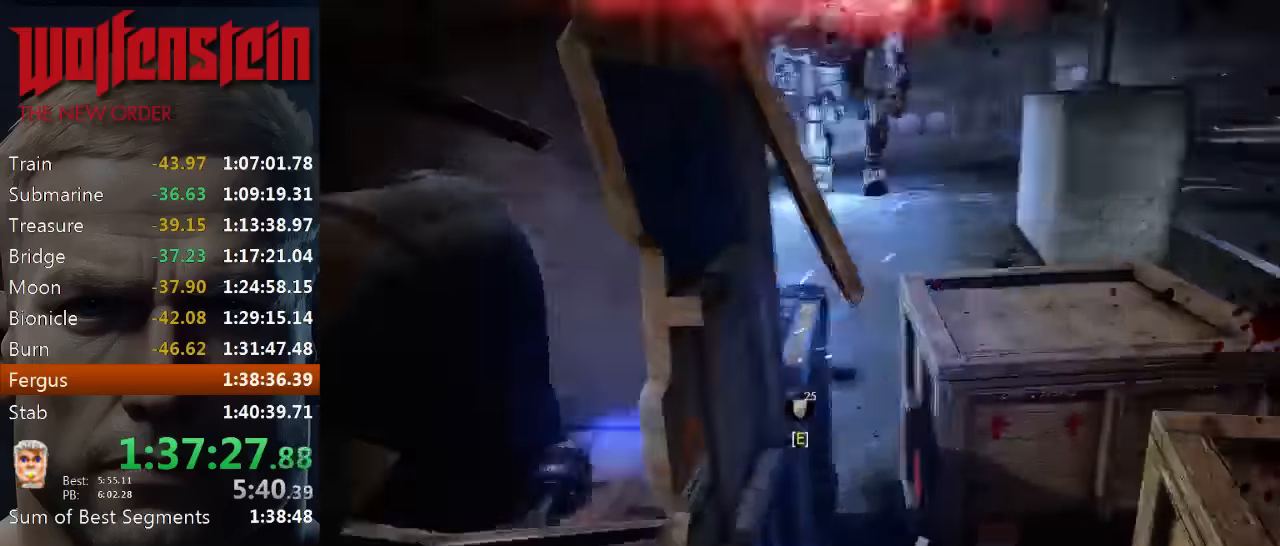
{"keys": ["w"], "mouse": [], "events": [[150, "d", "down"], [217, "s", "up"], [317, "d", "up"], [467, "w", "down"]]}
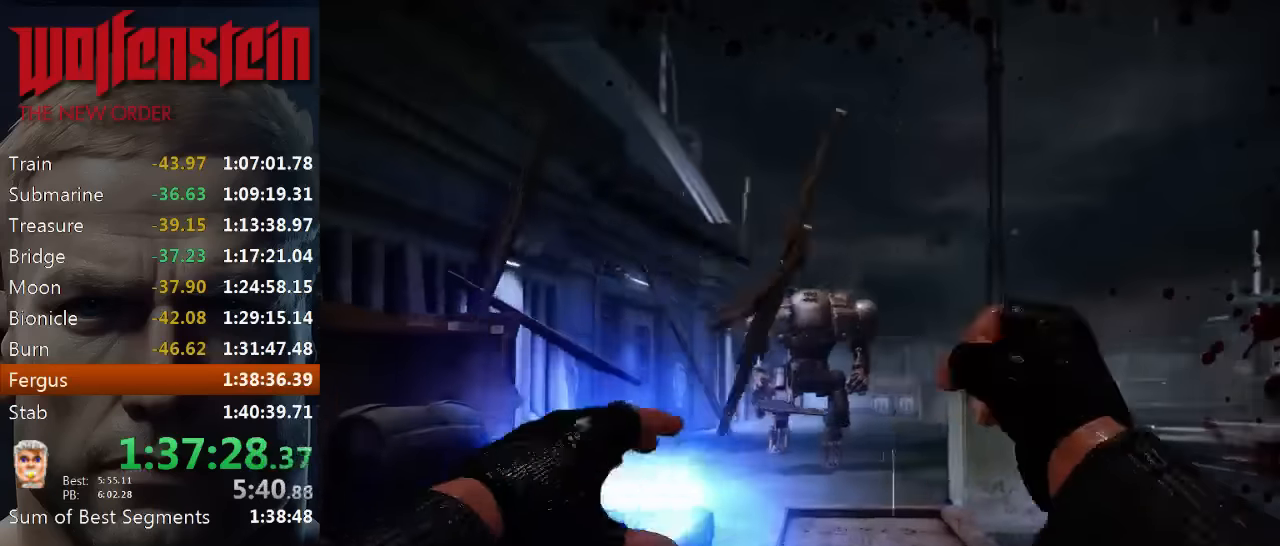
{"keys": [], "mouse": ["left"], "events": [[67, "w", "up"], [400, "w", "down"], [467, "mouse_left", "down"], [500, "w", "up"]]}
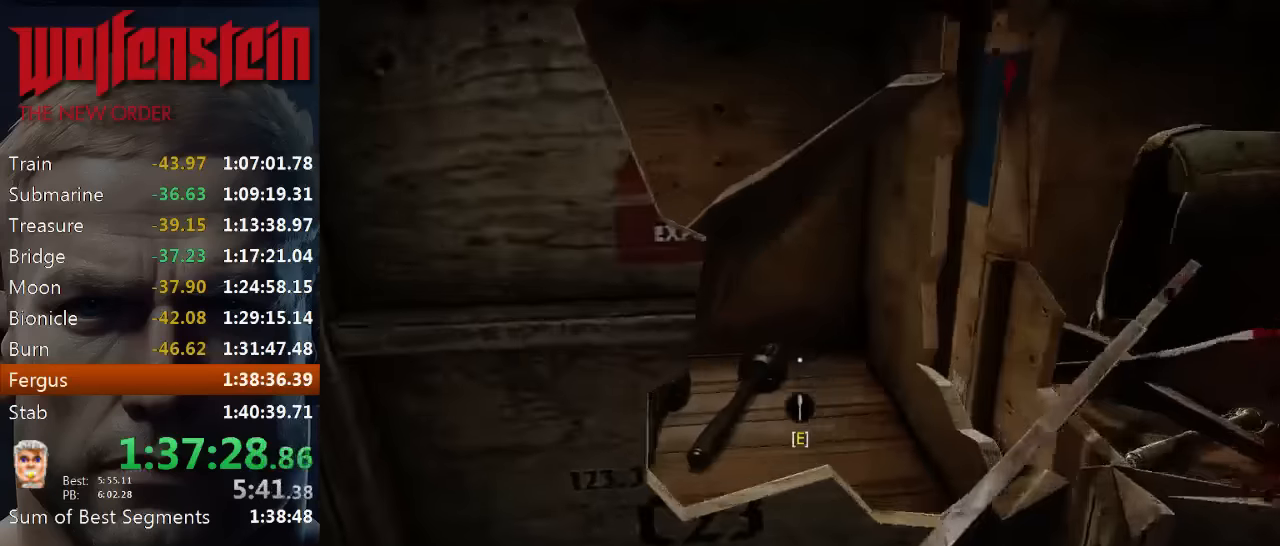
{"keys": [], "mouse": [], "events": [[34, "mouse_left", "up"], [134, "e", "down"], [134, "mouse_left", "down"], [167, "mouse_left", "up"], [200, "e", "up"], [267, "e", "down"], [300, "mouse_left", "down"], [334, "e", "up"], [400, "e", "down"], [400, "mouse_left", "up"], [484, "e", "up"]]}
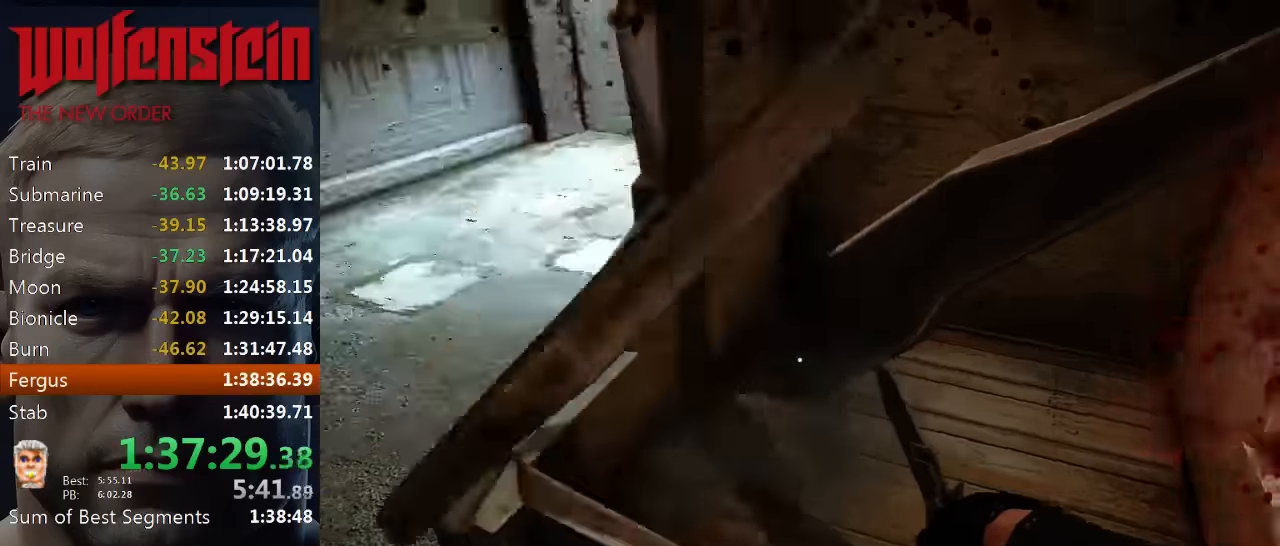
{"keys": ["e"], "mouse": [], "events": [[17, "e", "down"], [84, "e", "up"], [250, "s", "down"], [350, "d", "down"], [350, "s", "up"], [384, "d", "up"], [484, "e", "down"]]}
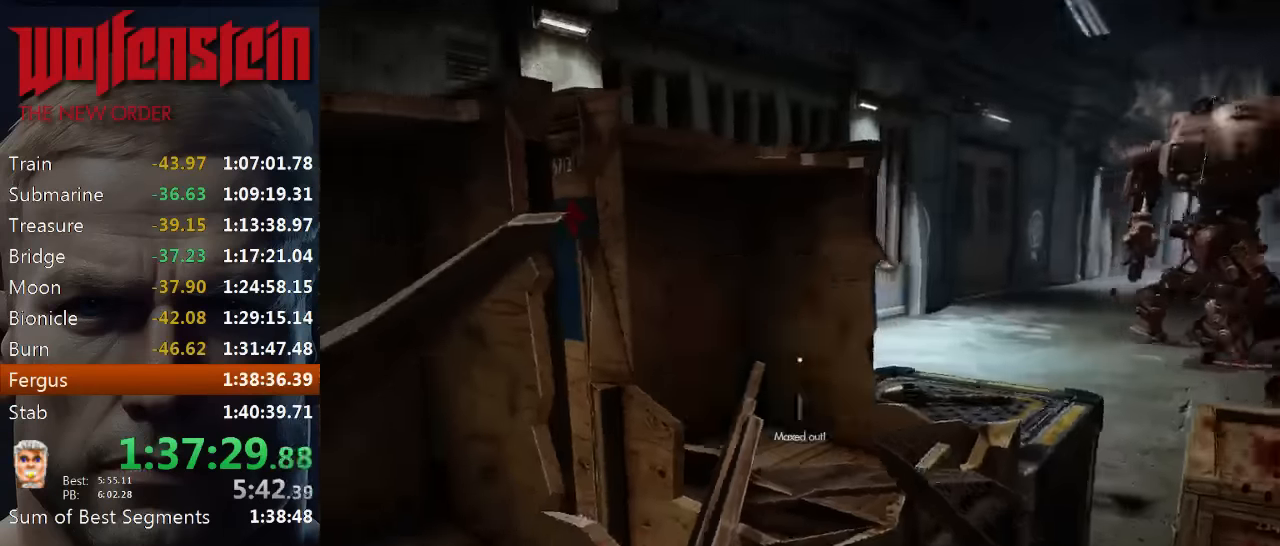
{"keys": ["d"], "mouse": [], "events": [[17, "e", "up"], [150, "d", "down"]]}
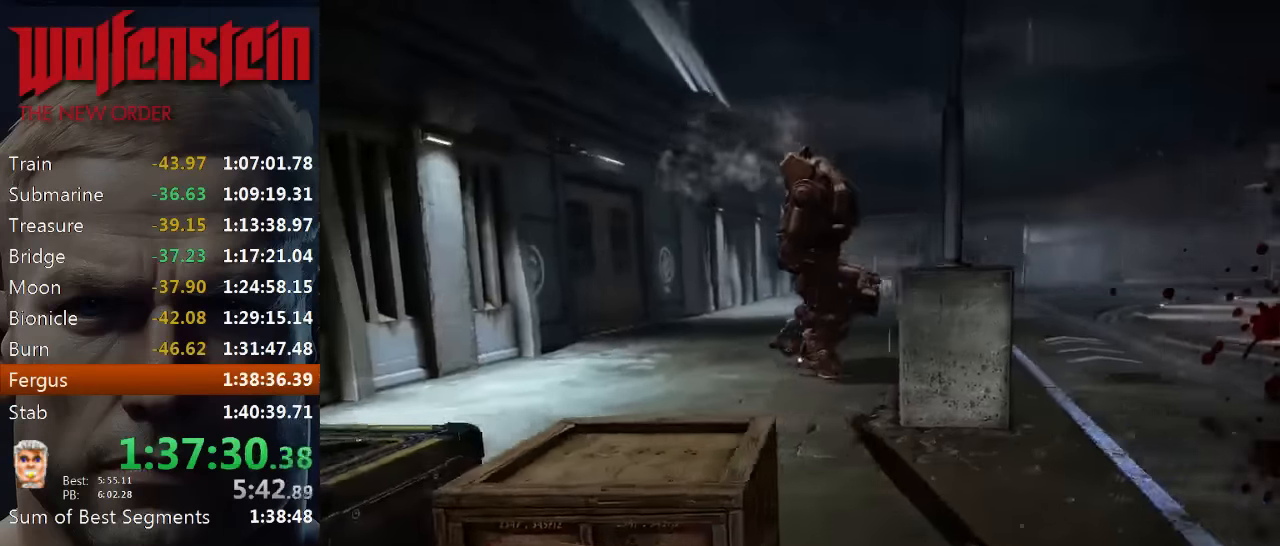
{"keys": [], "mouse": [], "events": [[84, "d", "up"]]}
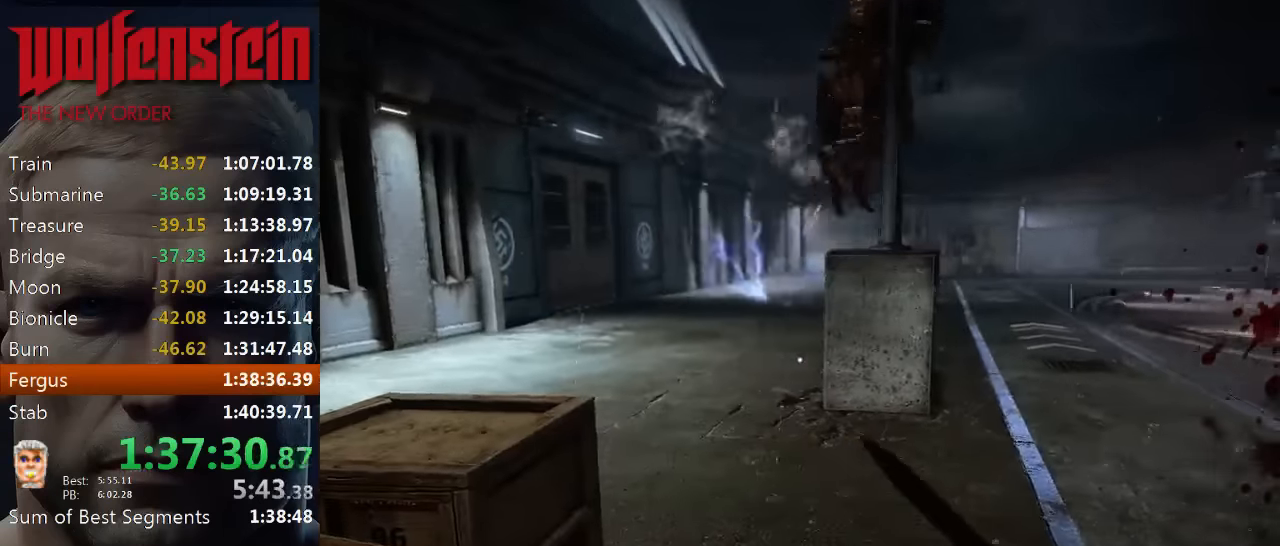
{"keys": ["w"], "mouse": [], "events": [[50, "d", "down"], [150, "w", "down"], [250, "d", "up"]]}
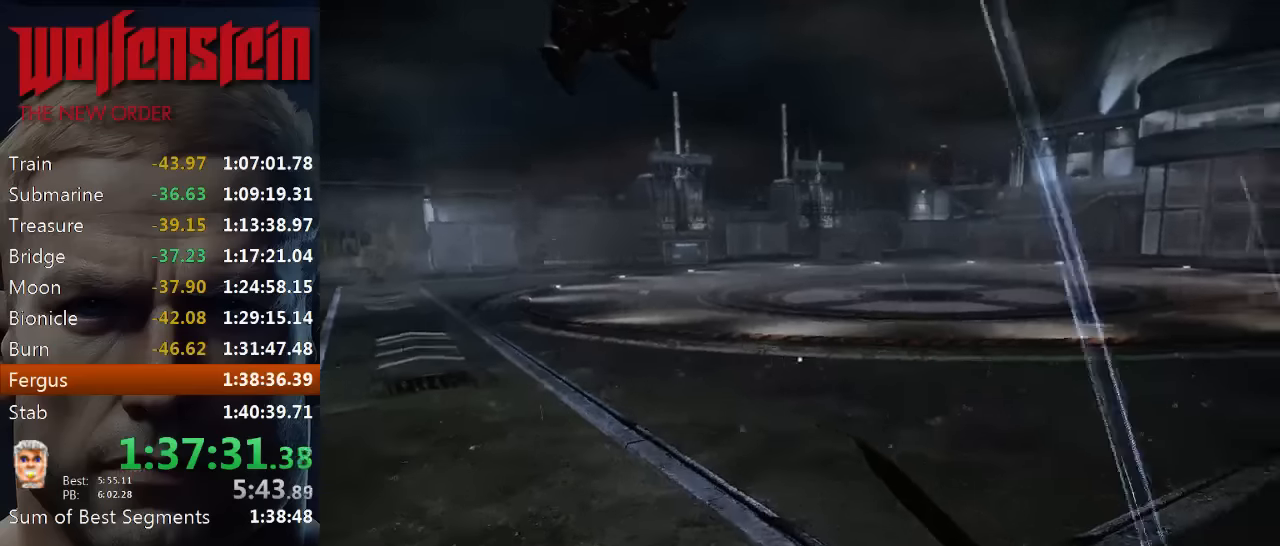
{"keys": ["s"], "mouse": [], "events": [[84, "w", "up"], [417, "s", "down"]]}
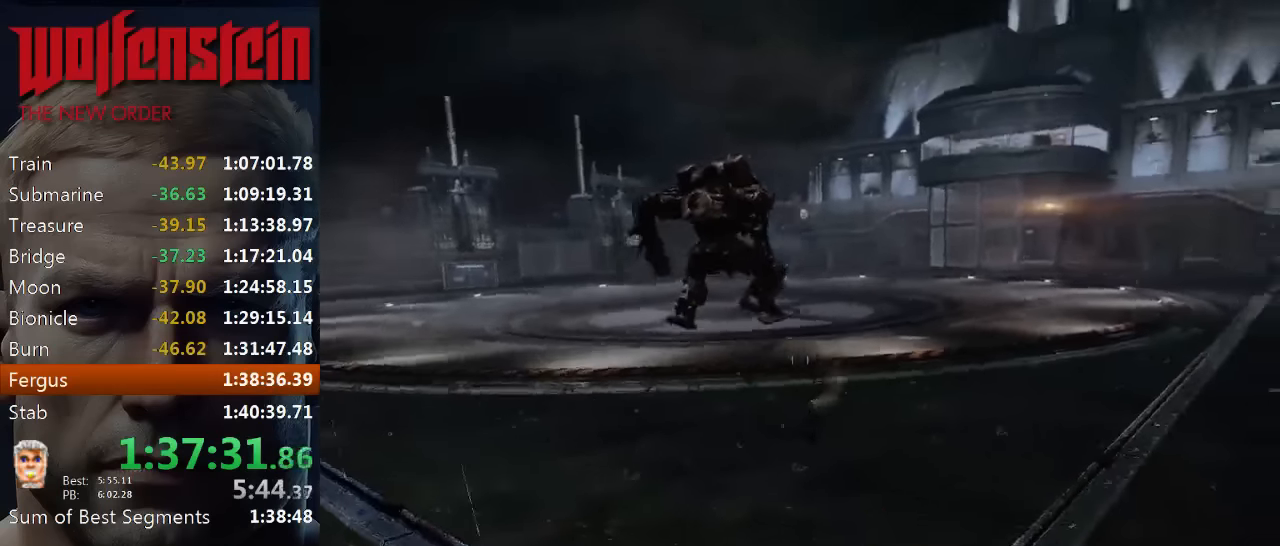
{"keys": ["a", "w"], "mouse": [], "events": [[17, "d", "down"], [84, "d", "up"], [150, "d", "down"], [184, "s", "up"], [317, "w", "down"], [417, "d", "up"], [484, "a", "down"]]}
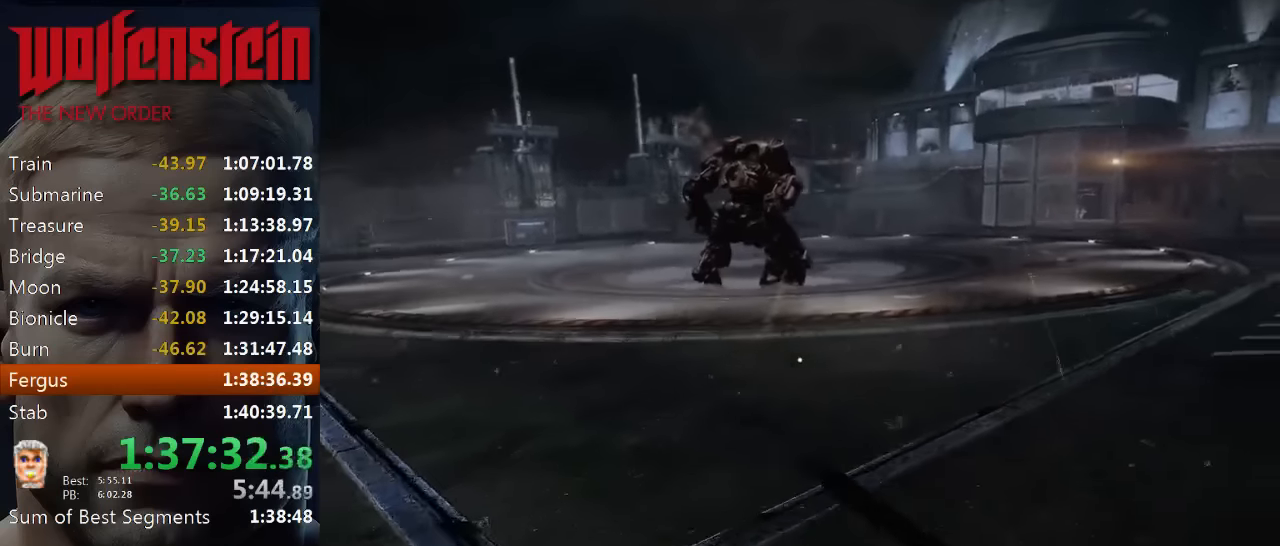
{"keys": ["w"], "mouse": [], "events": [[117, "w", "up"], [350, "w", "down"], [384, "a", "up"]]}